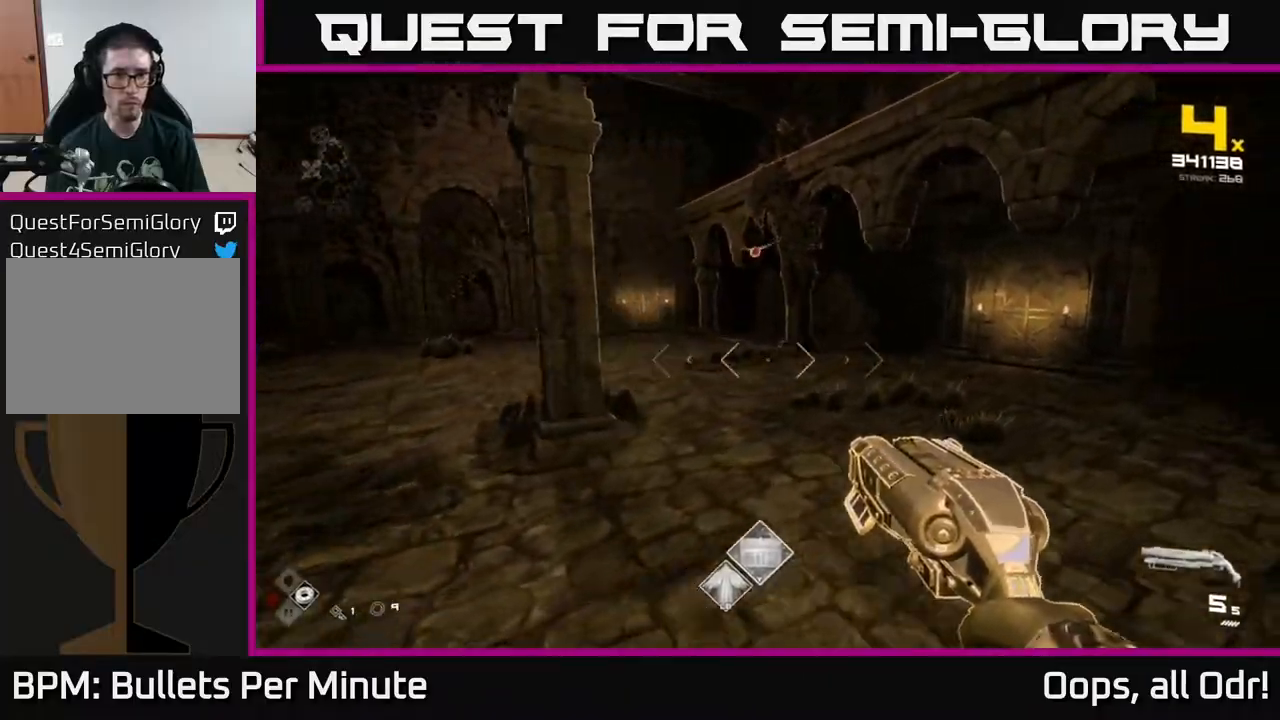
Gameplay with a controller (Xbox layout); each line is a JSON object with the inputs held at the frame after it. "events" lists button and stick changes between this image and that frame as [ms after this image, input, new state], when the widget could be followed in between.
{"buttons": [], "left_stick": "left", "right_stick": "down", "events": [[83, "A", "down"], [83, "left_stick", "up-left"], [183, "A", "up"], [300, "A", "down"], [300, "left_stick", "left"], [333, "A", "up"], [450, "right_stick", "down"]]}
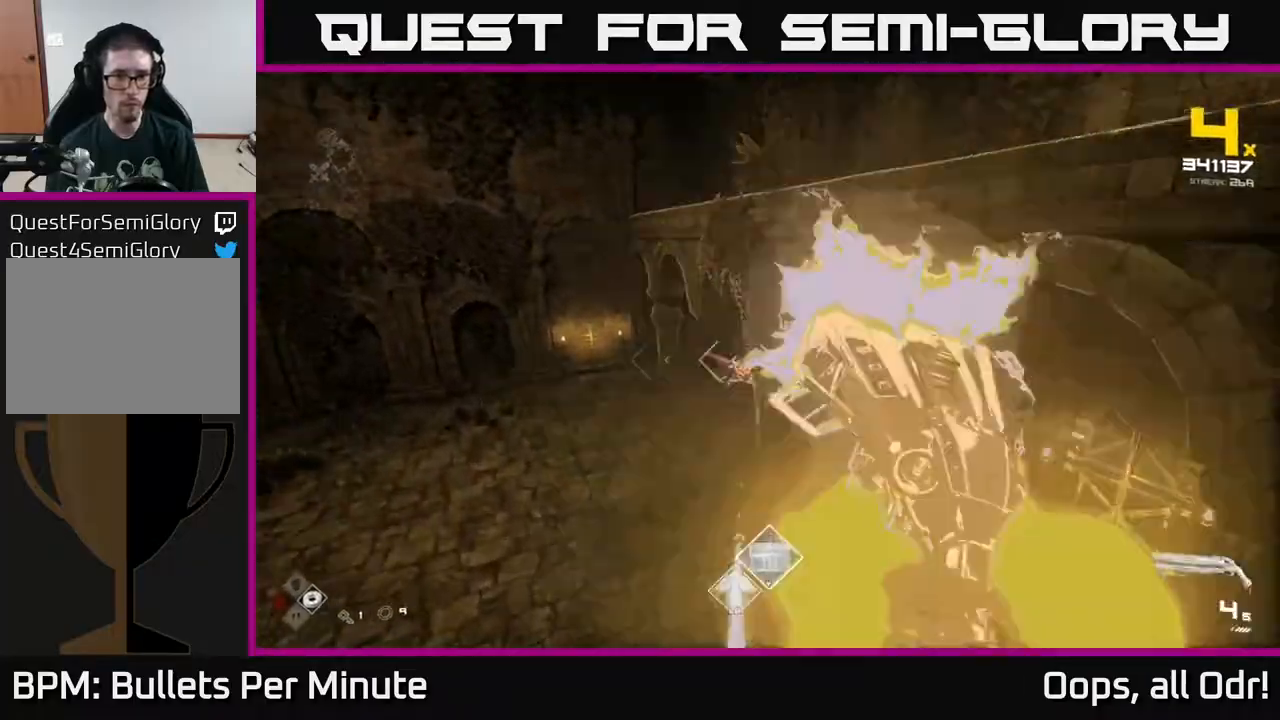
{"buttons": [], "left_stick": "left", "right_stick": "right", "events": [[17, "R2", "down"], [17, "right_stick", "center"], [133, "R2", "up"], [217, "right_stick", "right"], [267, "right_stick", "down-right"], [317, "R2", "down"], [417, "R2", "up"], [467, "right_stick", "right"]]}
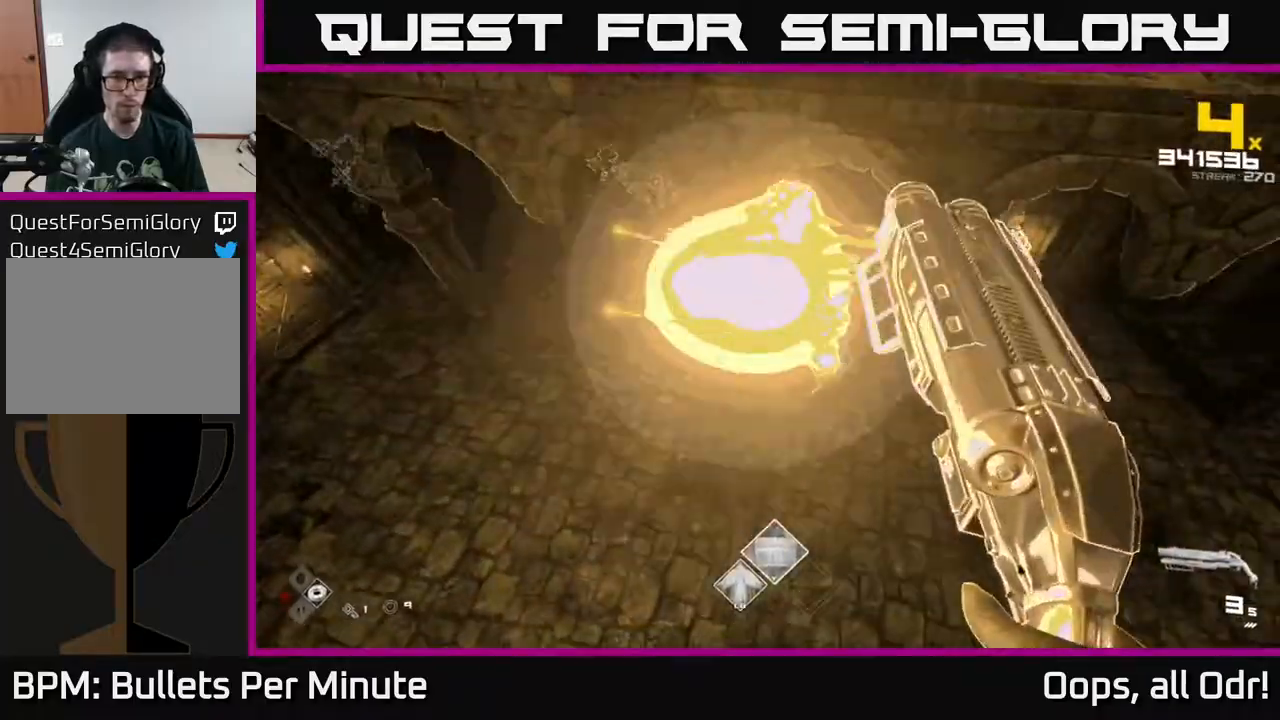
{"buttons": [], "left_stick": "left", "right_stick": "right", "events": [[133, "R2", "down"], [217, "R2", "up"], [283, "right_stick", "center"], [400, "right_stick", "right"]]}
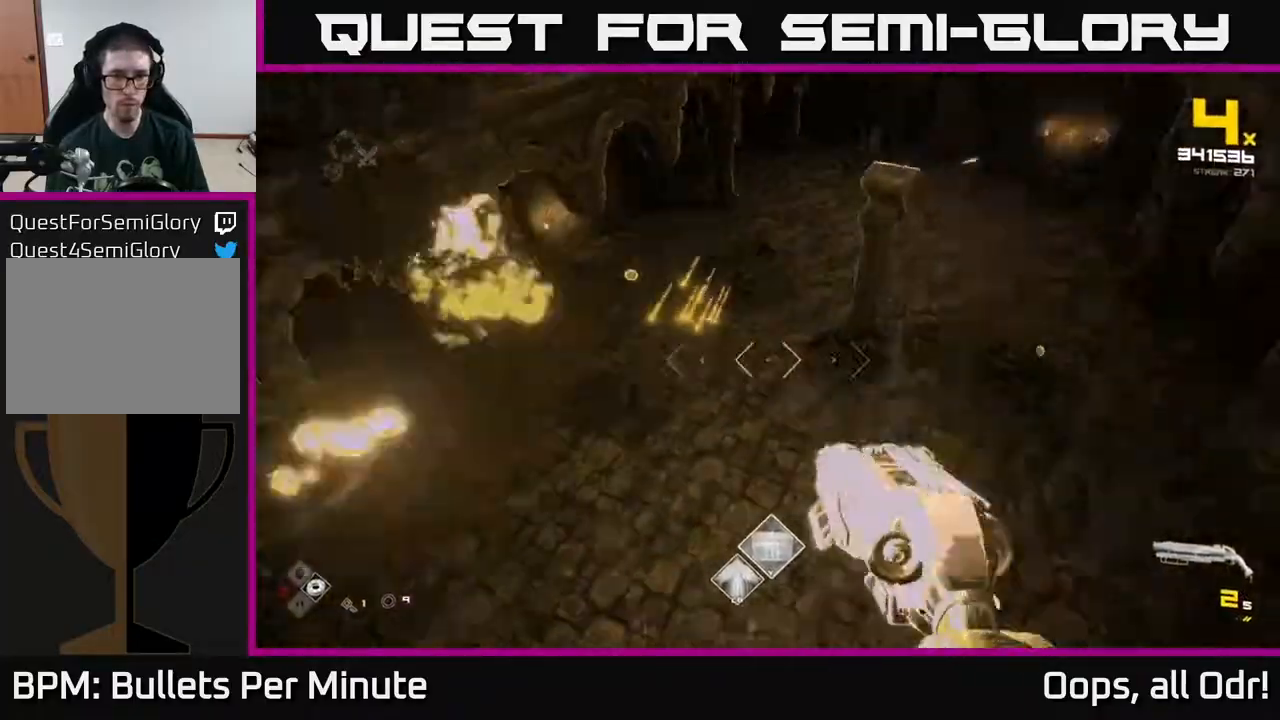
{"buttons": [], "left_stick": "up-left", "right_stick": "right", "events": [[17, "R1", "down"], [133, "R1", "up"], [183, "right_stick", "up-right"], [317, "left_stick", "up-left"], [333, "R1", "down"], [417, "right_stick", "right"], [433, "R1", "up"]]}
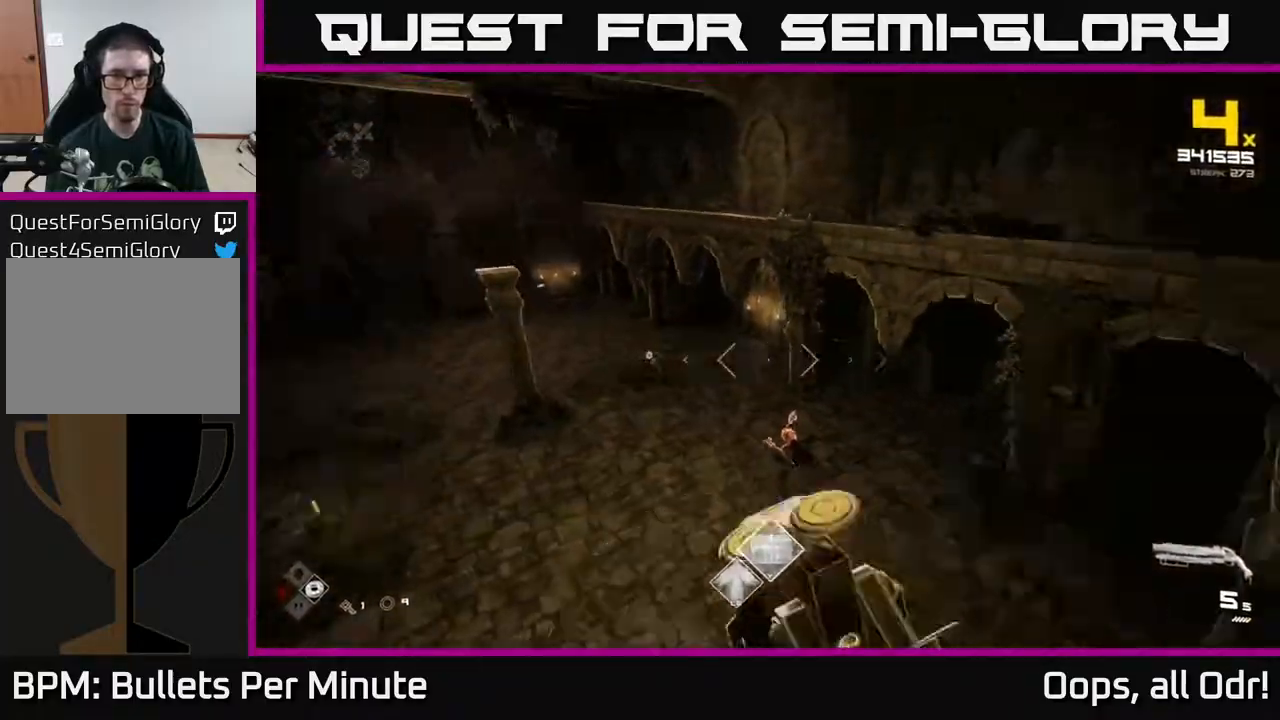
{"buttons": ["R2"], "left_stick": "up-left", "right_stick": "up", "events": [[100, "right_stick", "center"], [217, "R2", "down"], [300, "R2", "up"], [300, "right_stick", "right"], [433, "right_stick", "center"], [483, "R2", "down"], [483, "right_stick", "up"]]}
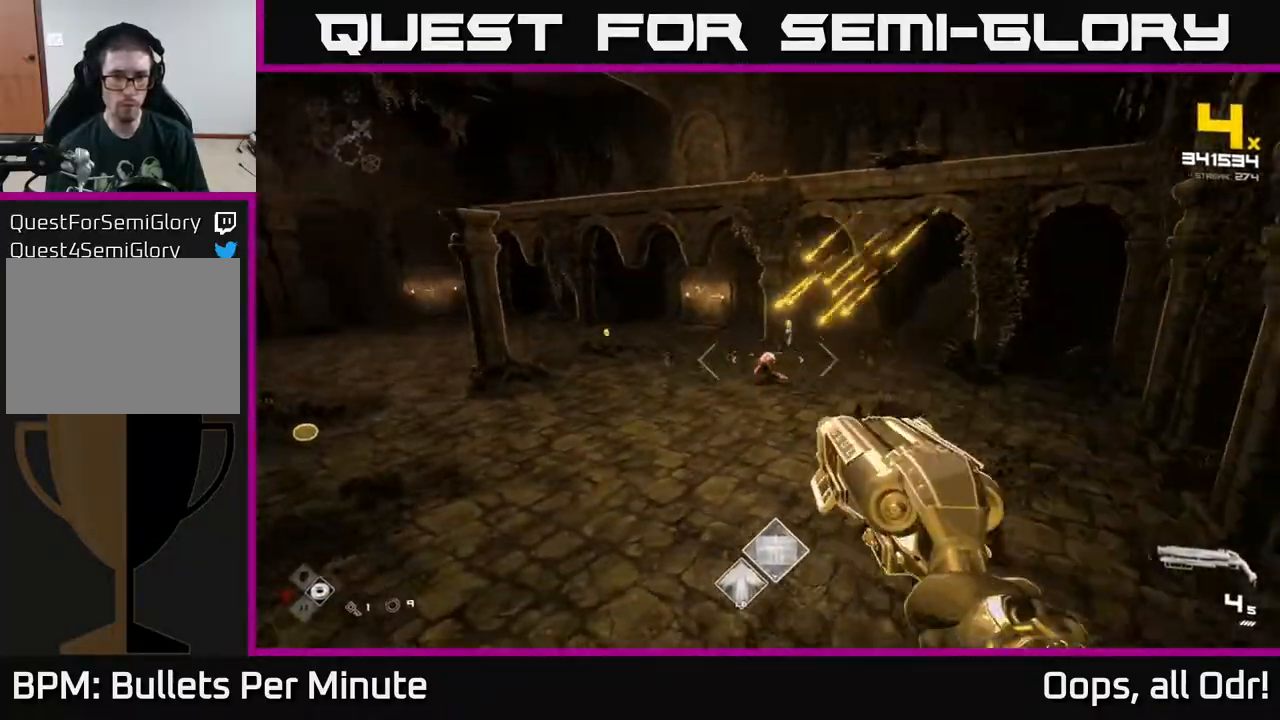
{"buttons": [], "left_stick": "up-left", "right_stick": "center", "events": [[33, "right_stick", "center"], [100, "R2", "up"], [233, "right_stick", "right"], [367, "right_stick", "center"], [383, "R1", "down"], [500, "R1", "up"]]}
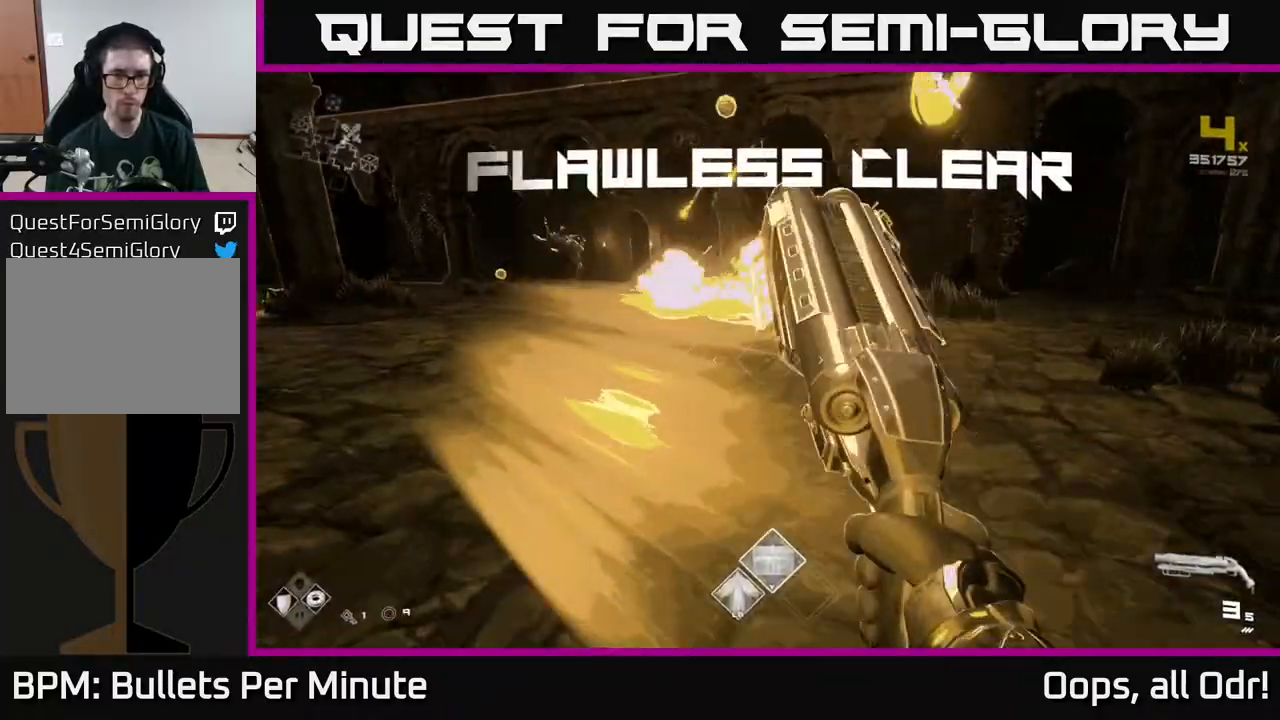
{"buttons": [], "left_stick": "up-left", "right_stick": "center", "events": [[167, "right_stick", "left"], [417, "right_stick", "center"]]}
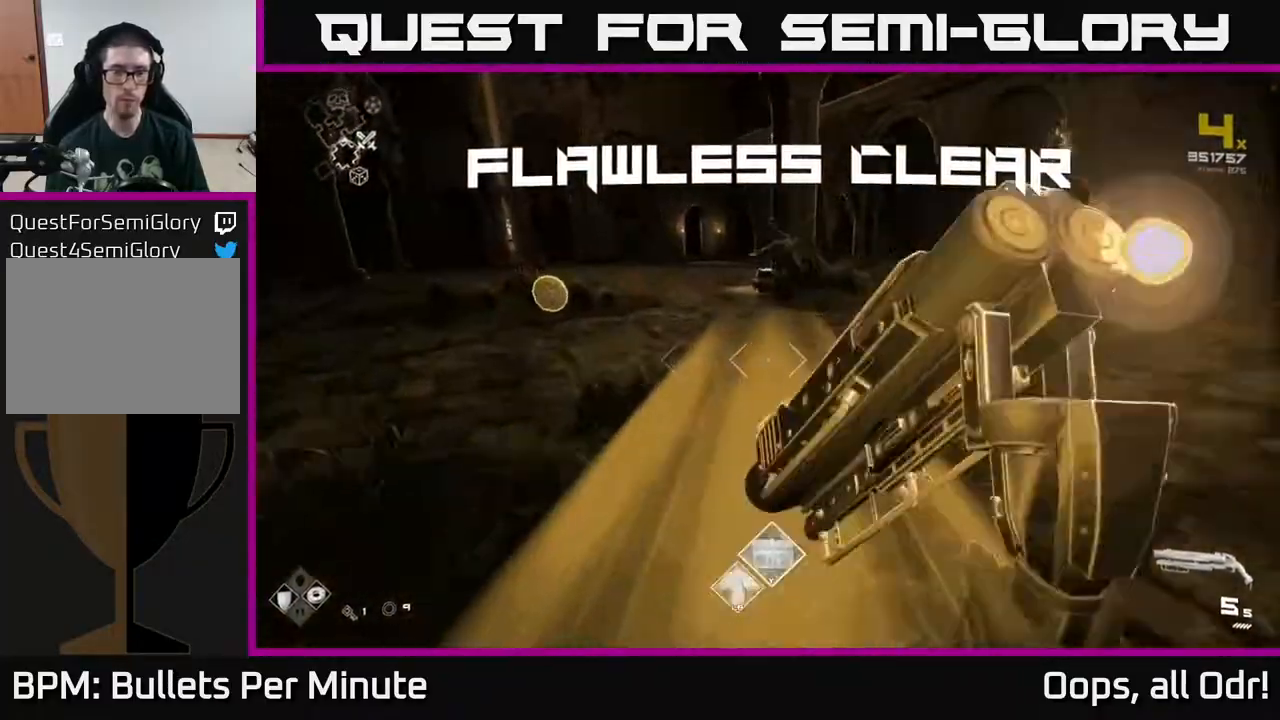
{"buttons": [], "left_stick": "up-right", "right_stick": "center", "events": [[67, "L1", "down"], [200, "right_stick", "right"], [233, "L1", "up"], [400, "left_stick", "up-right"], [450, "right_stick", "center"]]}
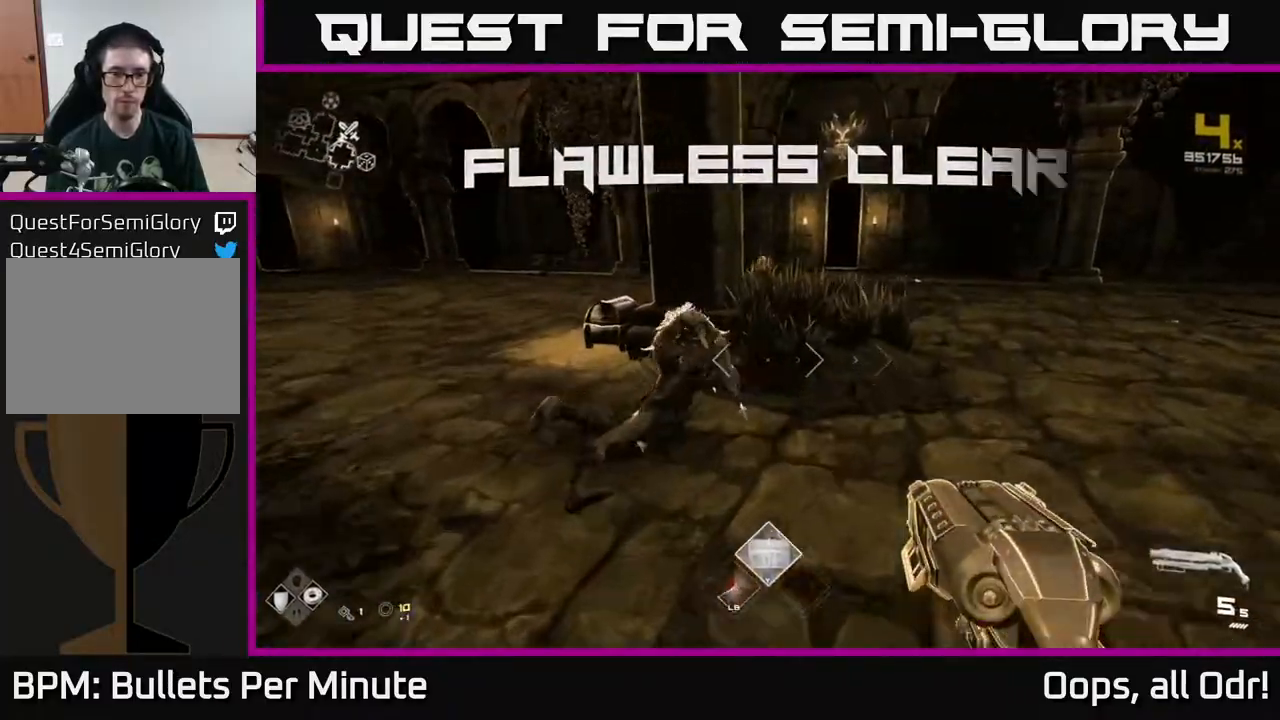
{"buttons": [], "left_stick": "up-left", "right_stick": "center", "events": [[33, "left_stick", "up"], [133, "right_stick", "left"], [250, "right_stick", "down"], [300, "right_stick", "center"], [350, "left_stick", "up-left"]]}
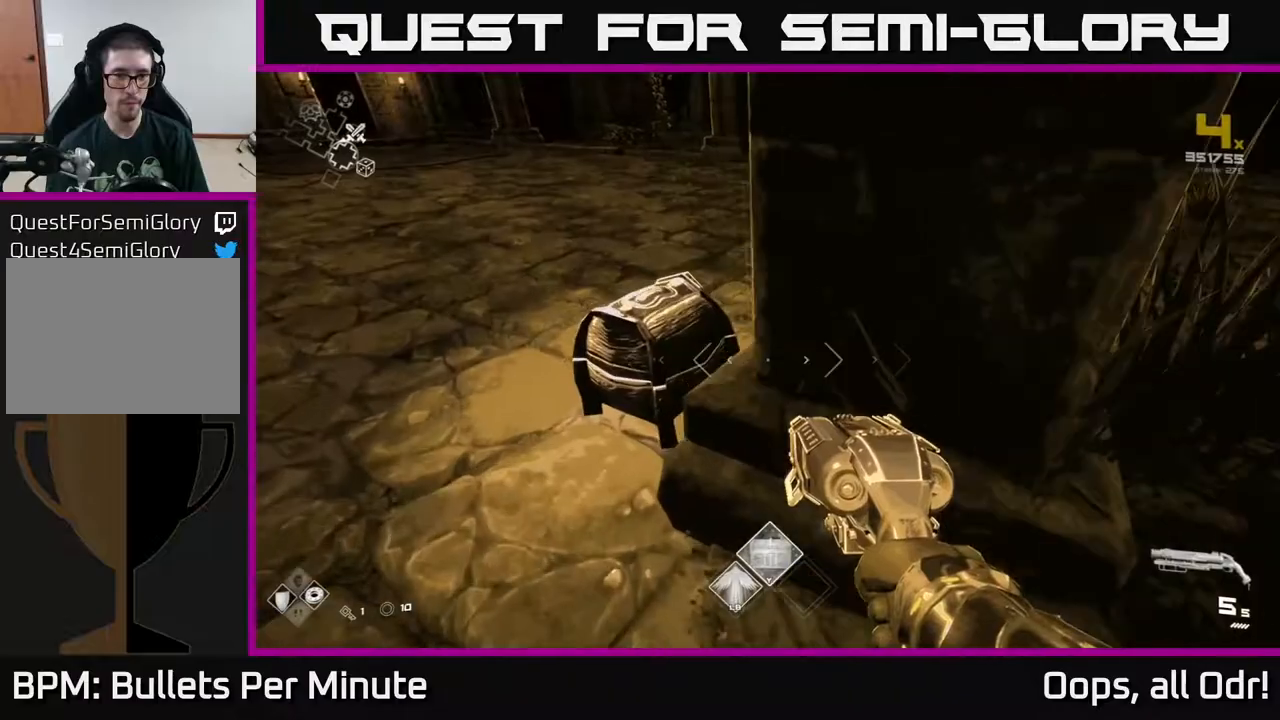
{"buttons": [], "left_stick": "center", "right_stick": "center", "events": [[83, "X", "down"], [83, "left_stick", "center"], [200, "X", "up"], [267, "X", "down"], [367, "X", "up"], [367, "left_stick", "up-left"], [433, "left_stick", "center"]]}
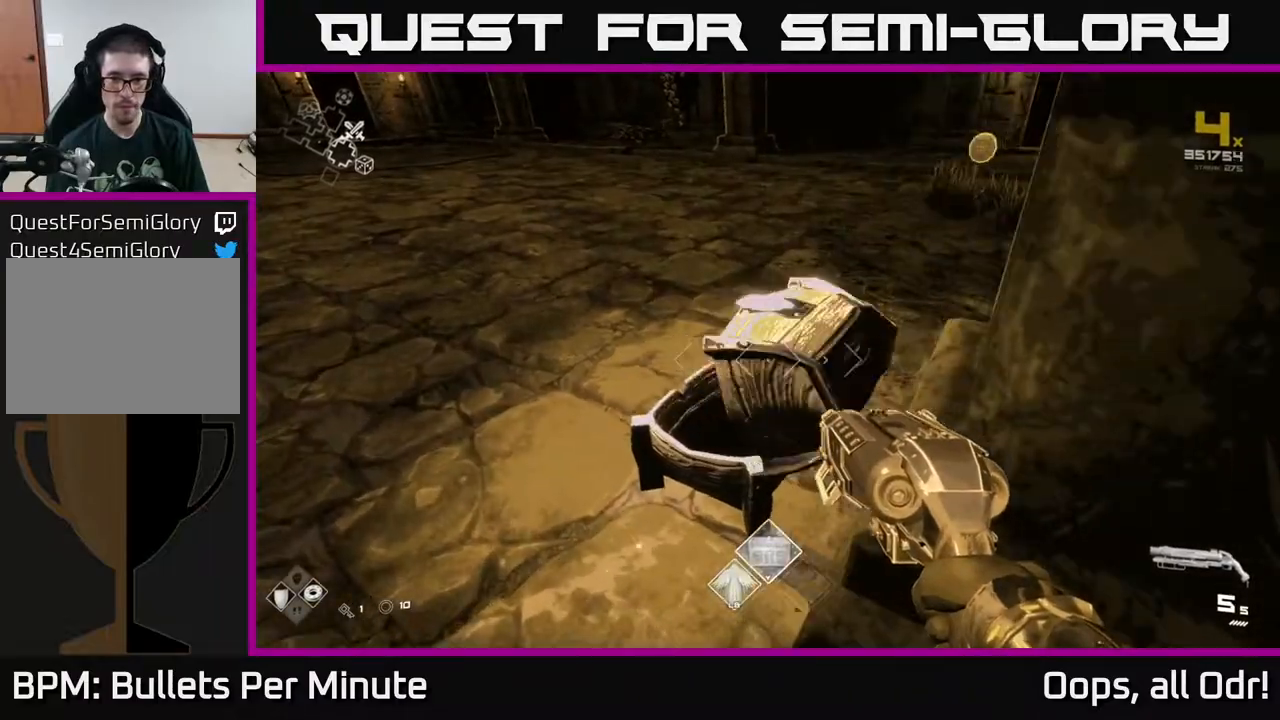
{"buttons": [], "left_stick": "center", "right_stick": "left", "events": [[100, "right_stick", "down-right"], [150, "left_stick", "up-left"], [250, "right_stick", "center"], [267, "left_stick", "up"], [450, "right_stick", "left"], [500, "left_stick", "center"]]}
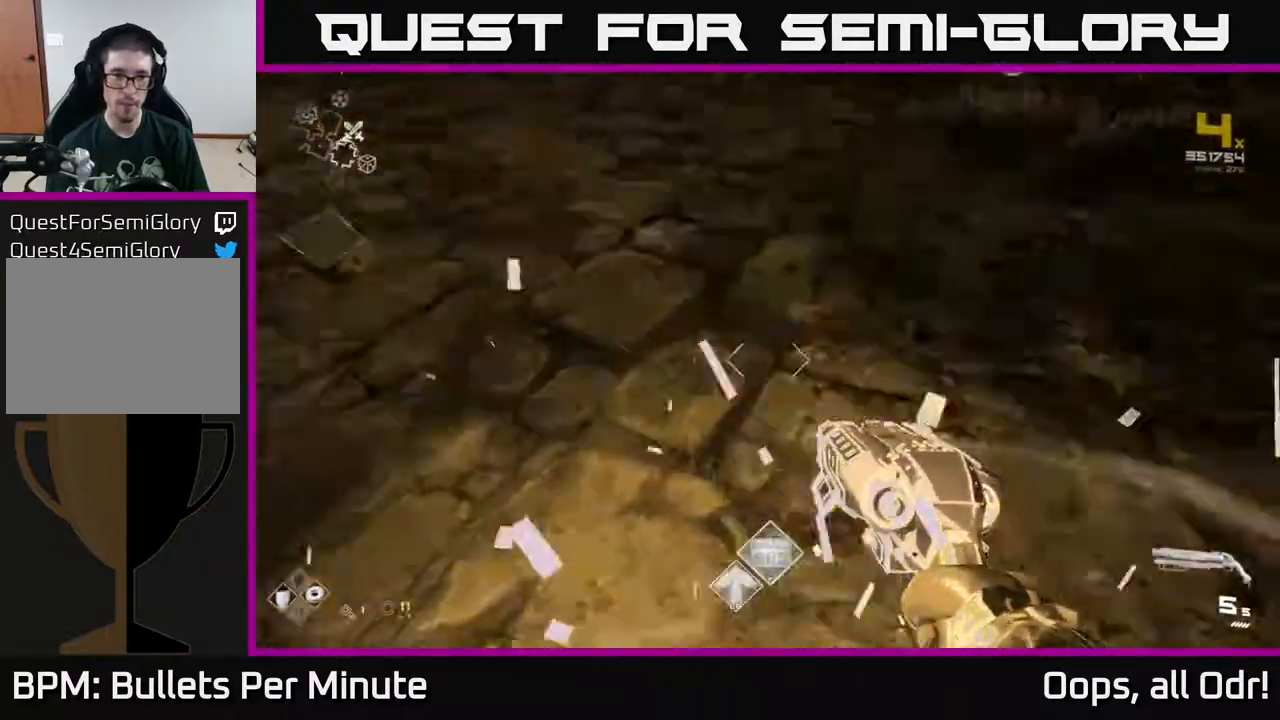
{"buttons": [], "left_stick": "center", "right_stick": "center", "events": [[67, "left_stick", "up"], [200, "right_stick", "center"], [217, "left_stick", "center"], [283, "Y", "down"], [333, "Y", "up"]]}
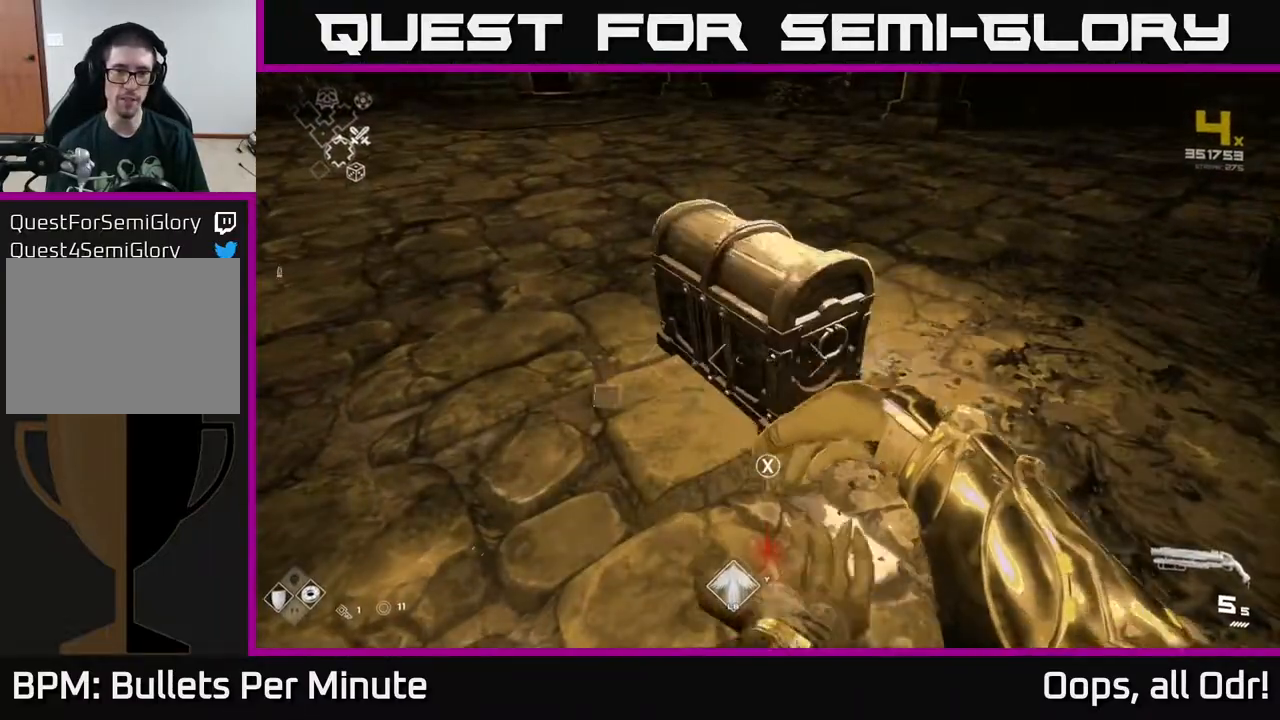
{"buttons": [], "left_stick": "up", "right_stick": "down", "events": [[100, "left_stick", "down"], [167, "right_stick", "up"], [233, "left_stick", "center"], [283, "right_stick", "center"], [350, "left_stick", "up"], [483, "right_stick", "down"]]}
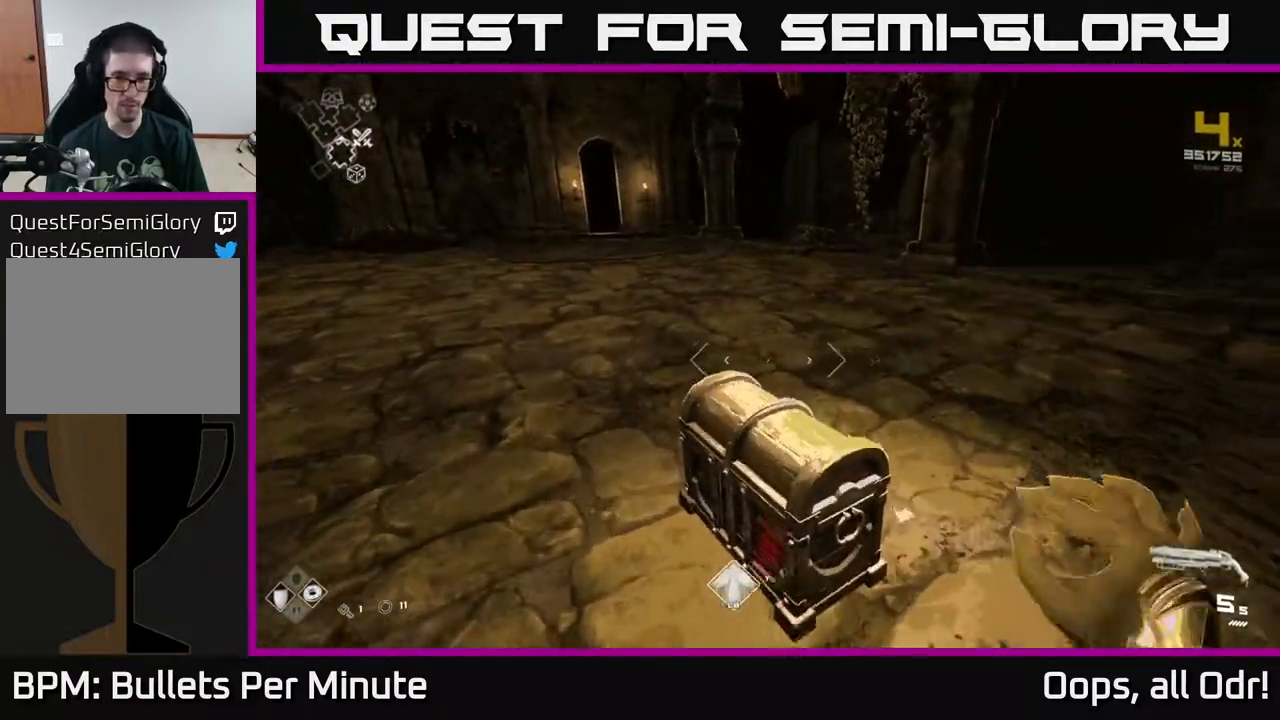
{"buttons": [], "left_stick": "center", "right_stick": "down-left", "events": [[17, "right_stick", "center"], [33, "left_stick", "center"], [133, "X", "down"], [183, "X", "up"], [483, "right_stick", "down-left"]]}
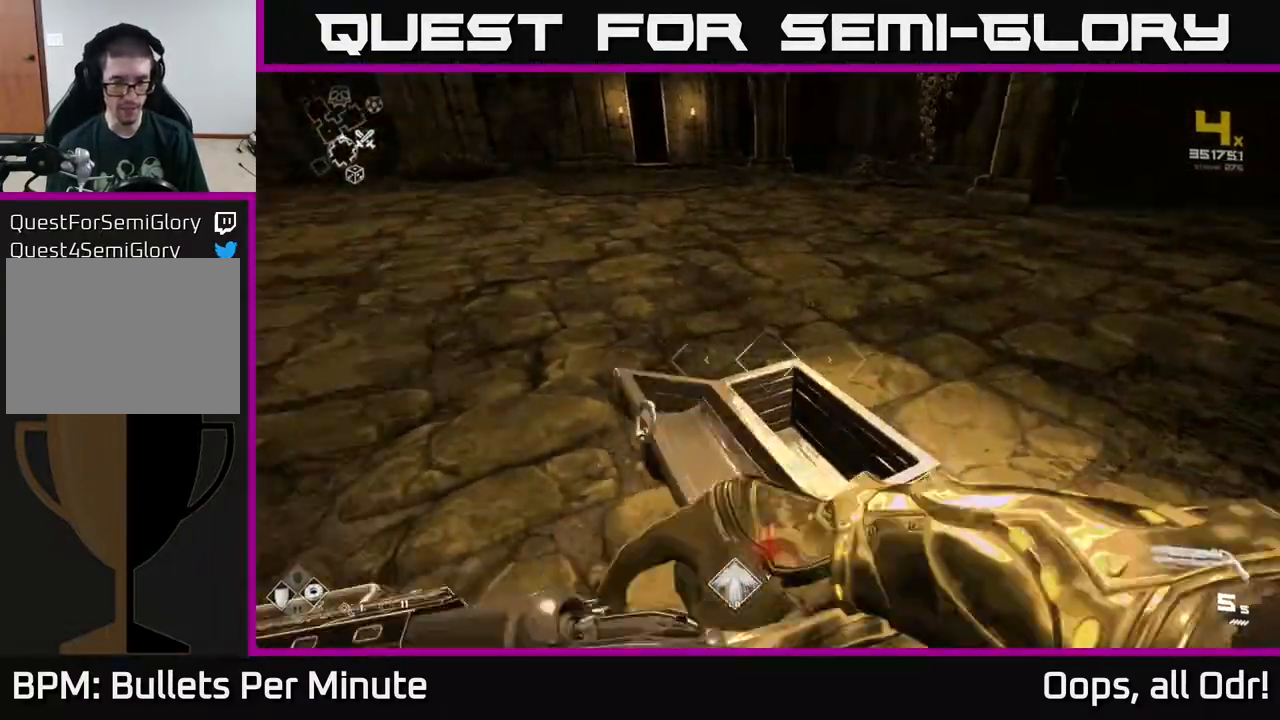
{"buttons": [], "left_stick": "up", "right_stick": "center", "events": [[50, "left_stick", "right"], [117, "right_stick", "center"], [217, "left_stick", "center"], [500, "left_stick", "up"]]}
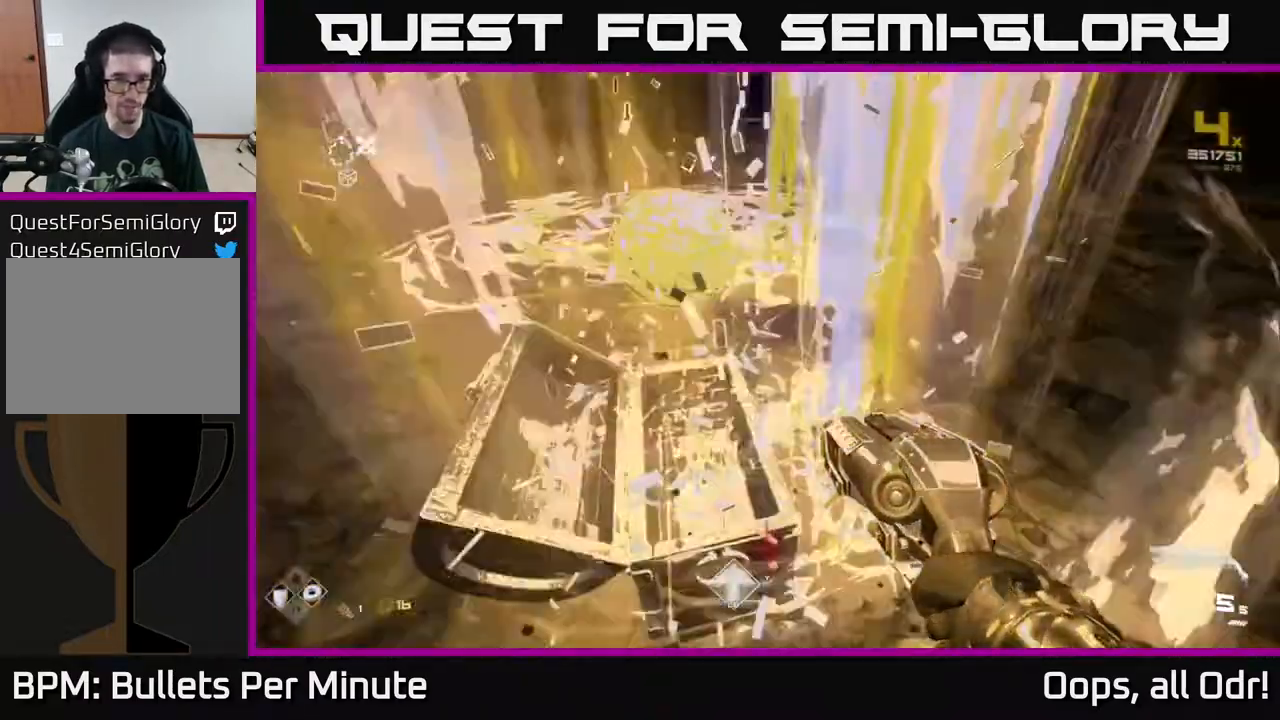
{"buttons": [], "left_stick": "up-right", "right_stick": "right", "events": [[50, "right_stick", "right"], [83, "left_stick", "up-left"], [283, "left_stick", "right"], [500, "left_stick", "up-right"]]}
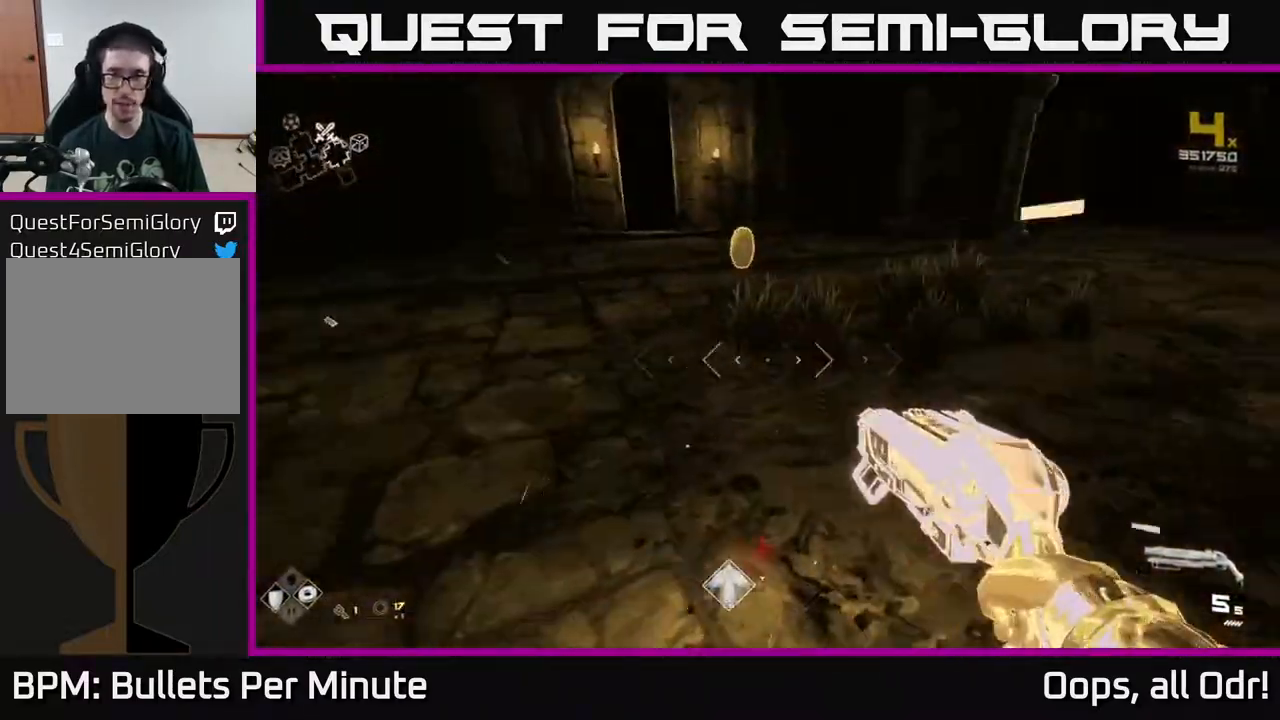
{"buttons": [], "left_stick": "left", "right_stick": "right", "events": [[133, "left_stick", "up"], [133, "right_stick", "center"], [283, "left_stick", "up-left"], [400, "left_stick", "left"], [483, "right_stick", "right"]]}
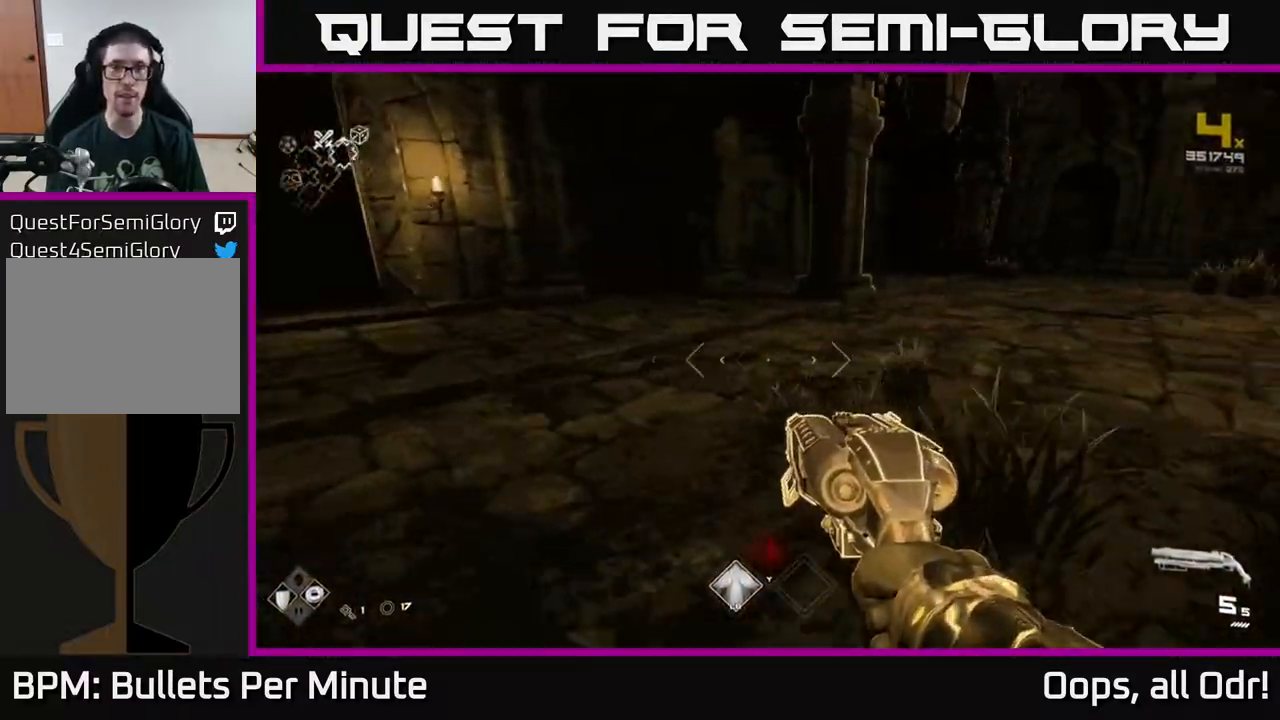
{"buttons": [], "left_stick": "up", "right_stick": "right", "events": [[117, "left_stick", "up"], [200, "left_stick", "up-right"], [350, "left_stick", "up"]]}
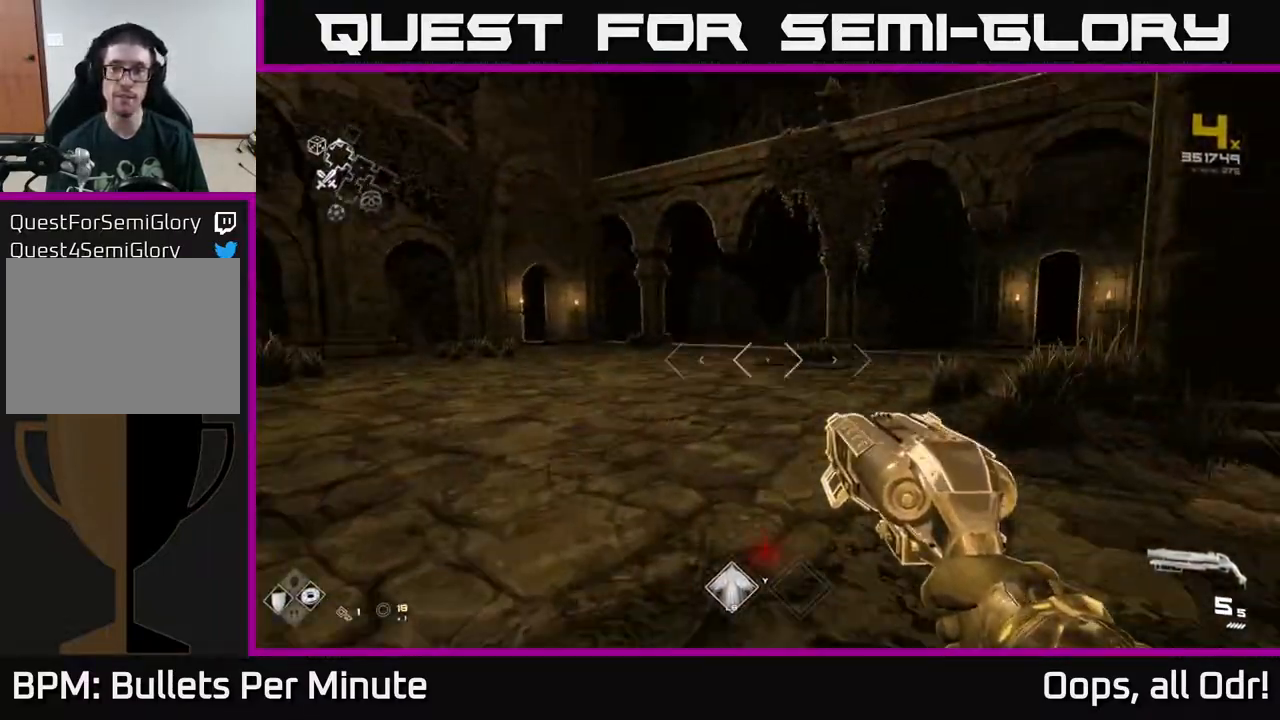
{"buttons": [], "left_stick": "up-right", "right_stick": "center", "events": [[50, "right_stick", "center"], [167, "right_stick", "right"], [317, "left_stick", "up-right"], [500, "right_stick", "center"]]}
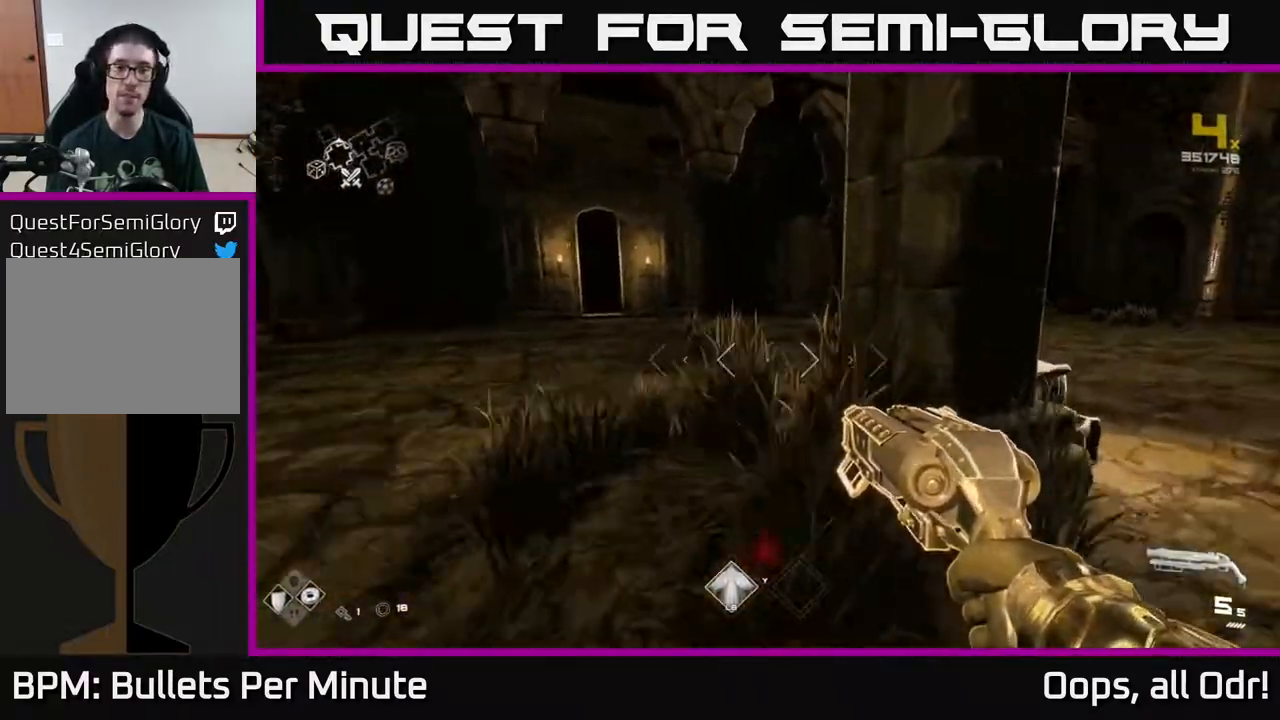
{"buttons": [], "left_stick": "up", "right_stick": "right", "events": [[83, "left_stick", "up-left"], [167, "left_stick", "left"], [217, "right_stick", "right"], [500, "left_stick", "up"]]}
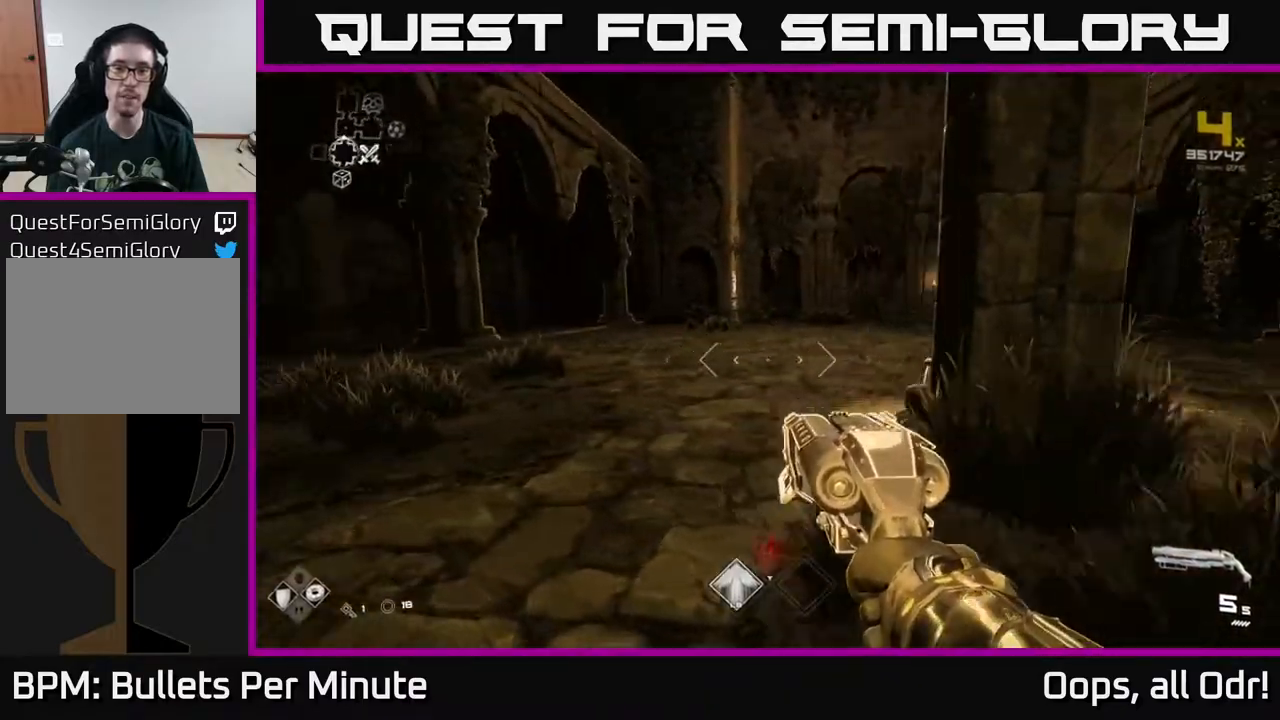
{"buttons": [], "left_stick": "up-left", "right_stick": "center", "events": [[33, "right_stick", "center"], [233, "A", "down"], [300, "A", "up"], [383, "left_stick", "up-right"], [417, "A", "down"], [500, "A", "up"], [500, "left_stick", "up-left"]]}
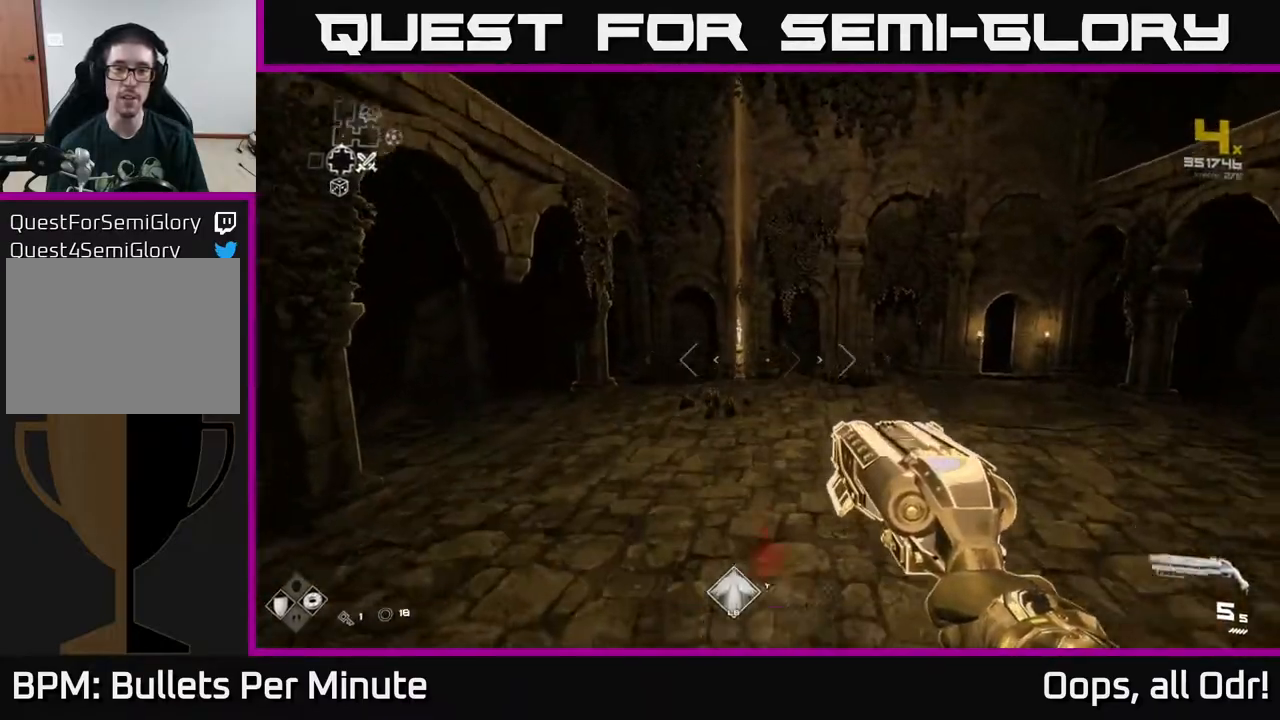
{"buttons": [], "left_stick": "center", "right_stick": "left", "events": [[67, "left_stick", "left"], [200, "A", "down"], [233, "A", "up"], [267, "left_stick", "center"], [350, "right_stick", "left"]]}
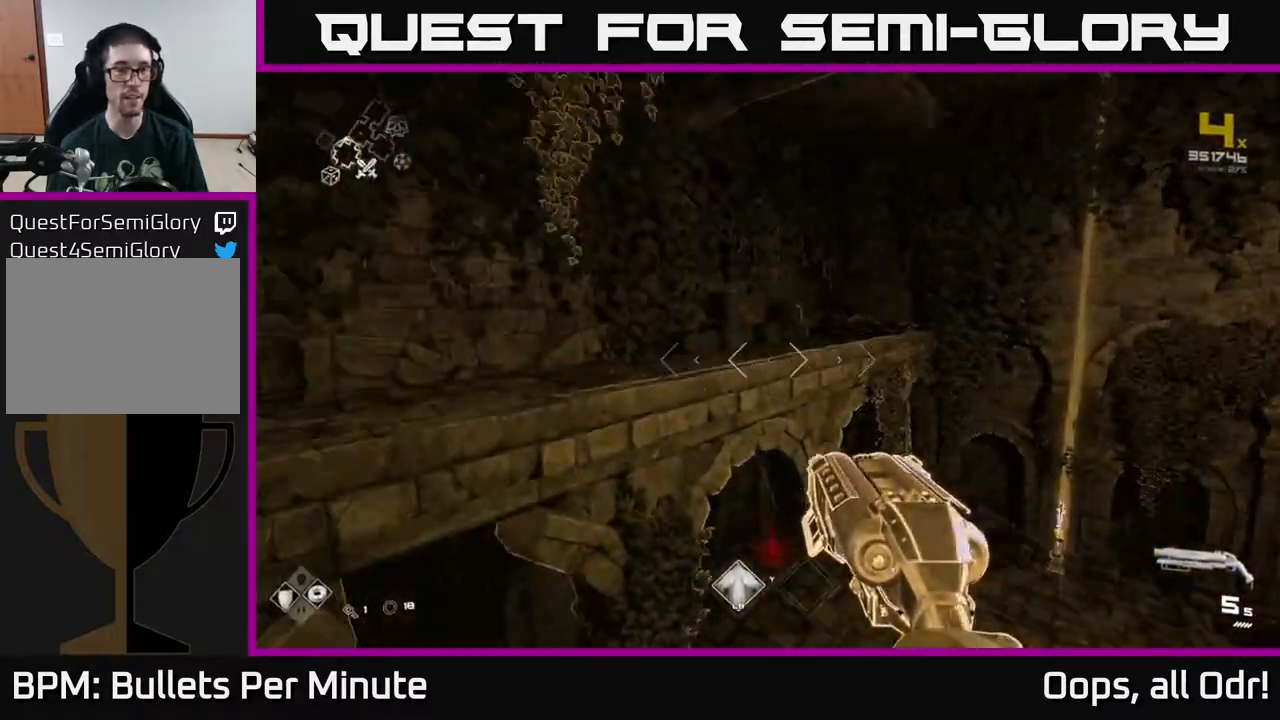
{"buttons": [], "left_stick": "up-right", "right_stick": "left", "events": [[33, "left_stick", "right"], [500, "left_stick", "up-right"]]}
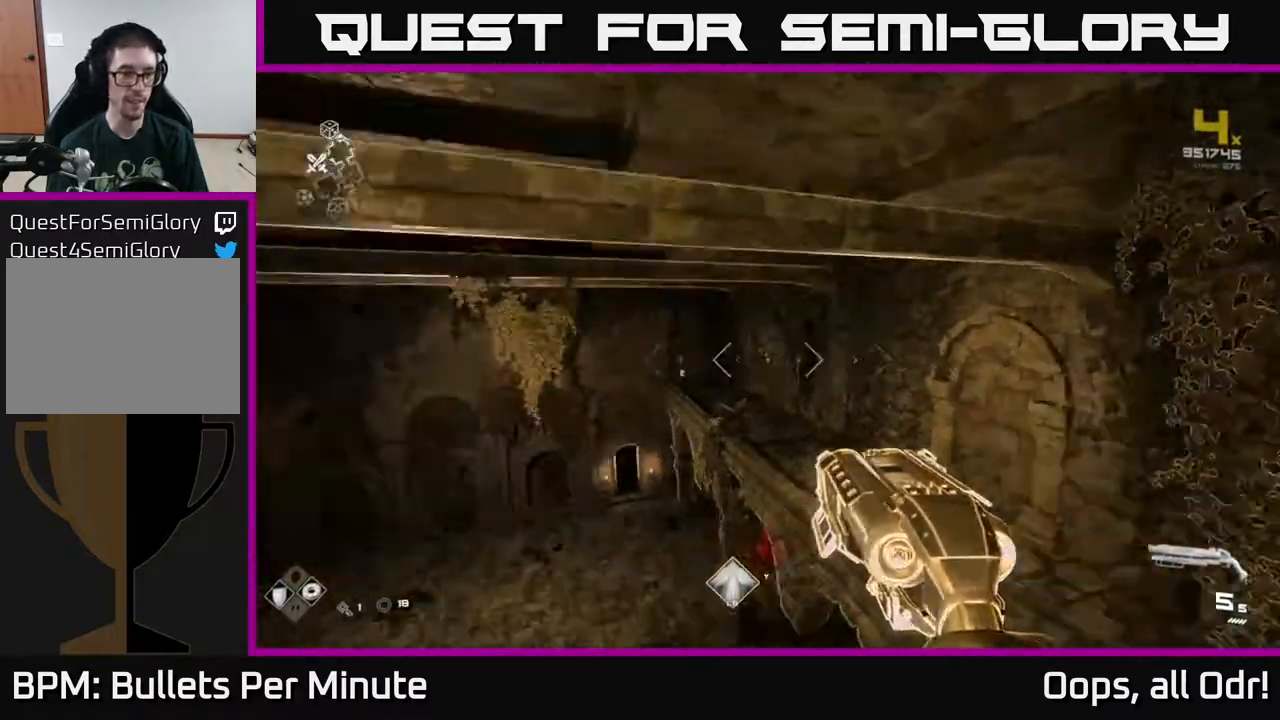
{"buttons": [], "left_stick": "up-right", "right_stick": "center", "events": [[117, "right_stick", "center"]]}
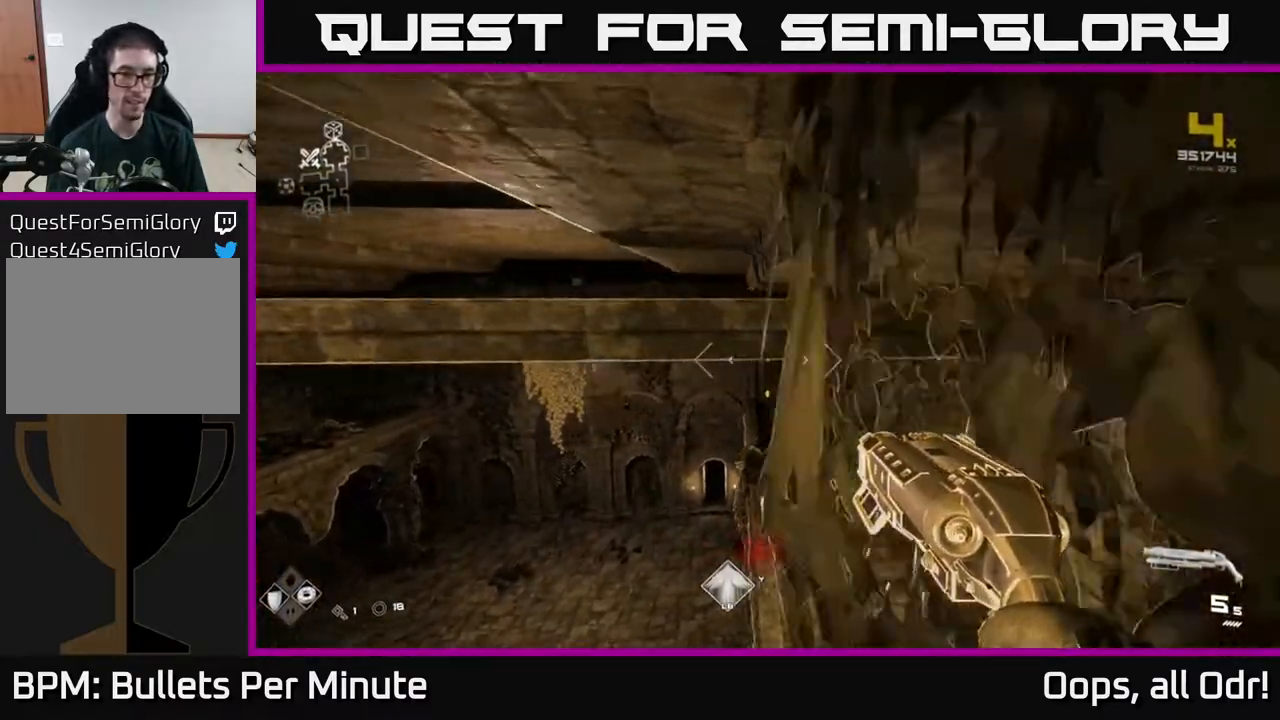
{"buttons": [], "left_stick": "up", "right_stick": "up", "events": [[67, "left_stick", "up-left"], [117, "right_stick", "down"], [250, "right_stick", "left"], [267, "left_stick", "up-right"], [300, "right_stick", "center"], [400, "left_stick", "up"], [500, "right_stick", "up"]]}
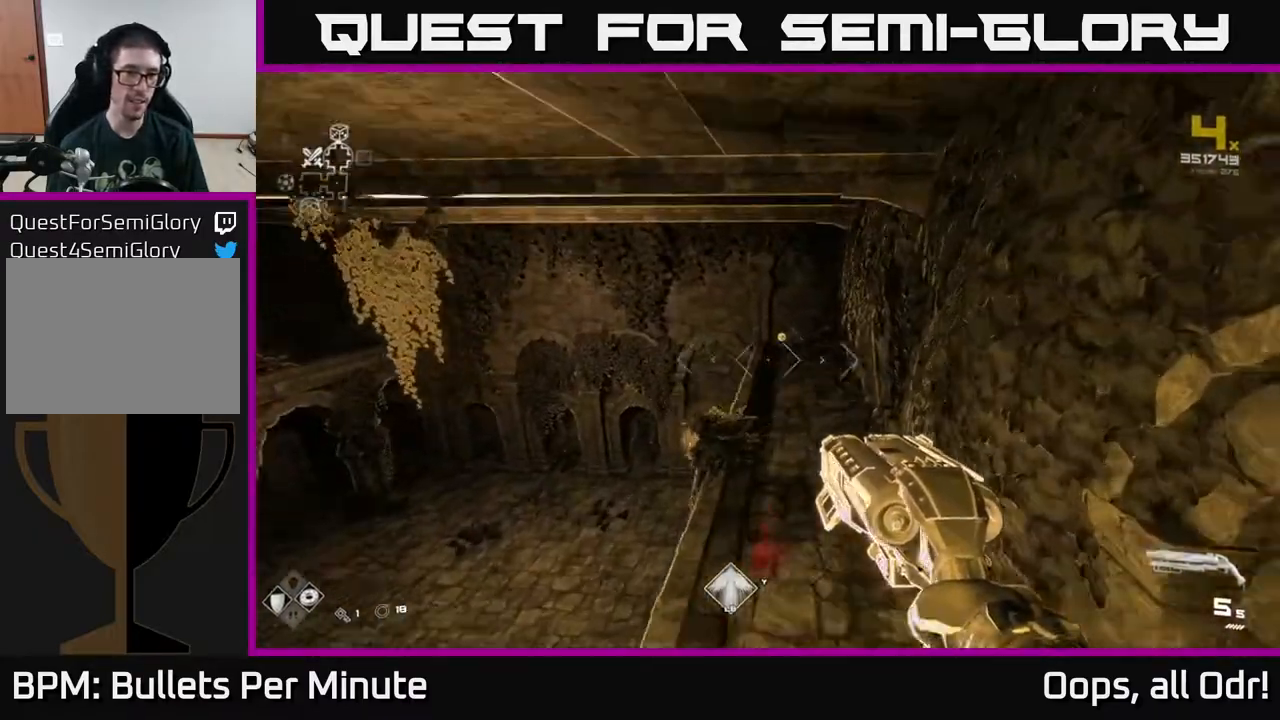
{"buttons": ["L1"], "left_stick": "up", "right_stick": "center", "events": [[133, "right_stick", "center"], [267, "L1", "down"]]}
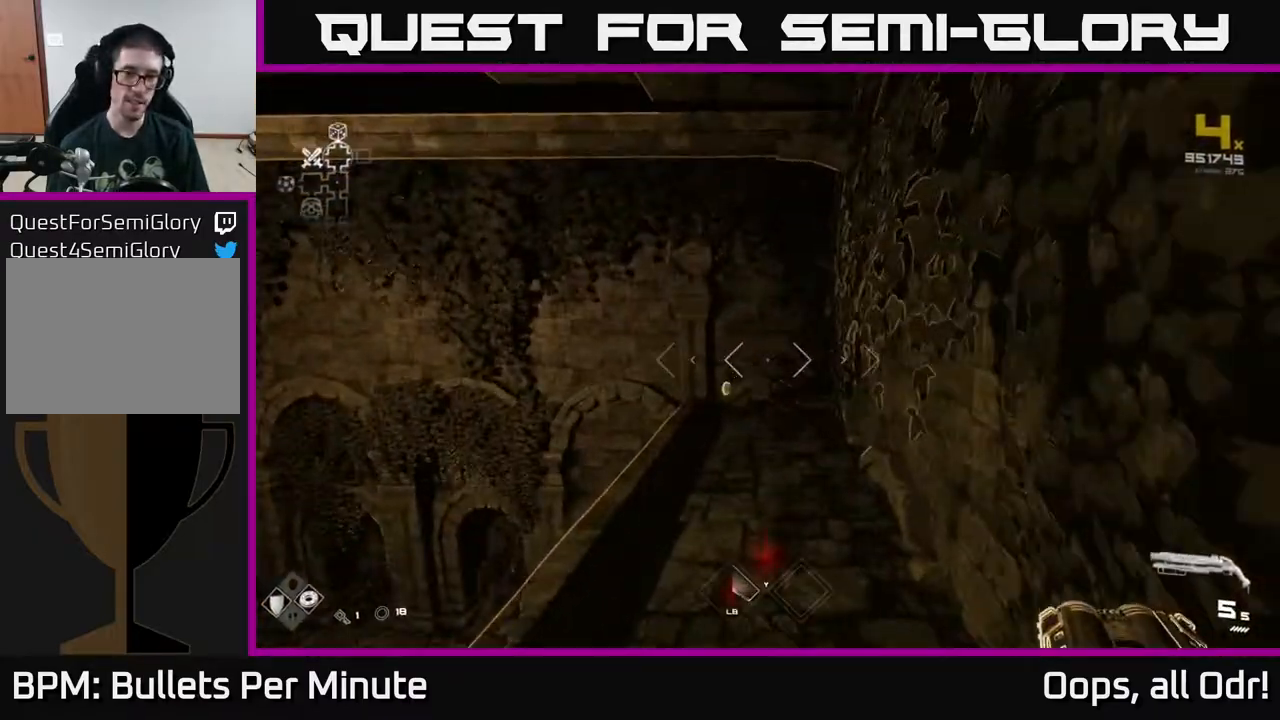
{"buttons": ["L1"], "left_stick": "up", "right_stick": "left", "events": [[117, "right_stick", "down-left"], [200, "right_stick", "center"], [433, "right_stick", "left"]]}
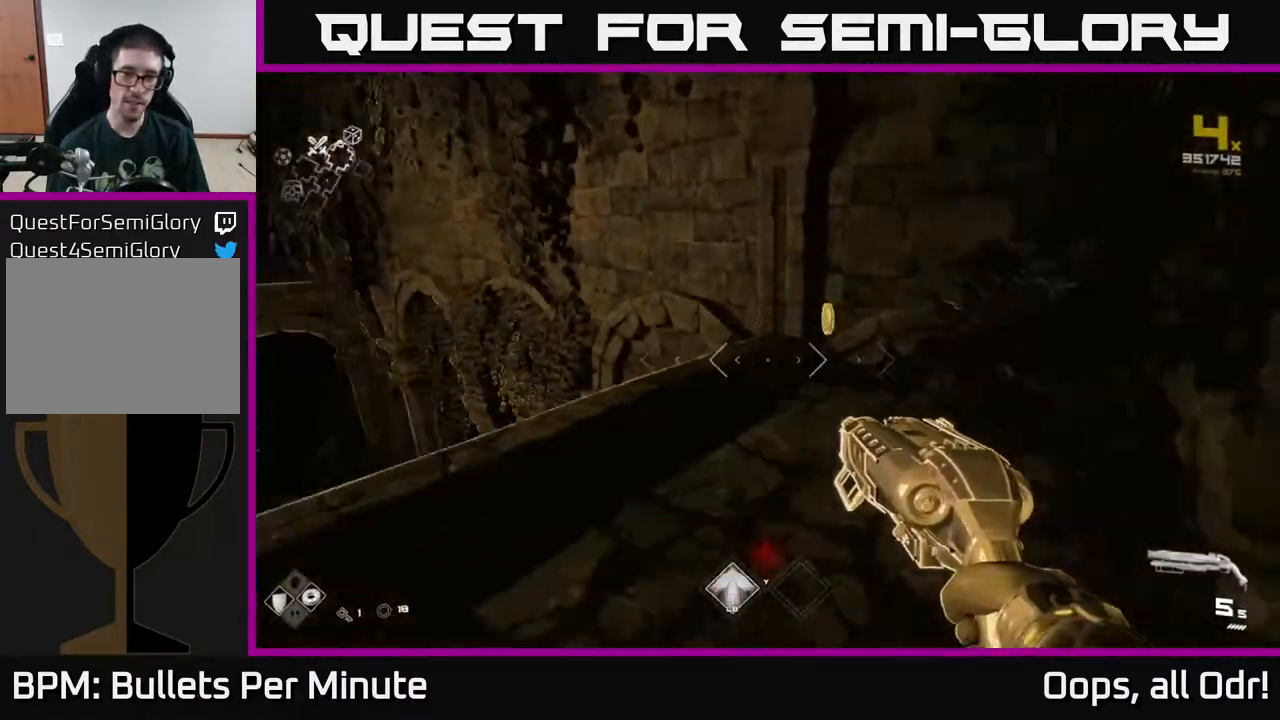
{"buttons": [], "left_stick": "up", "right_stick": "left", "events": [[500, "L1", "up"]]}
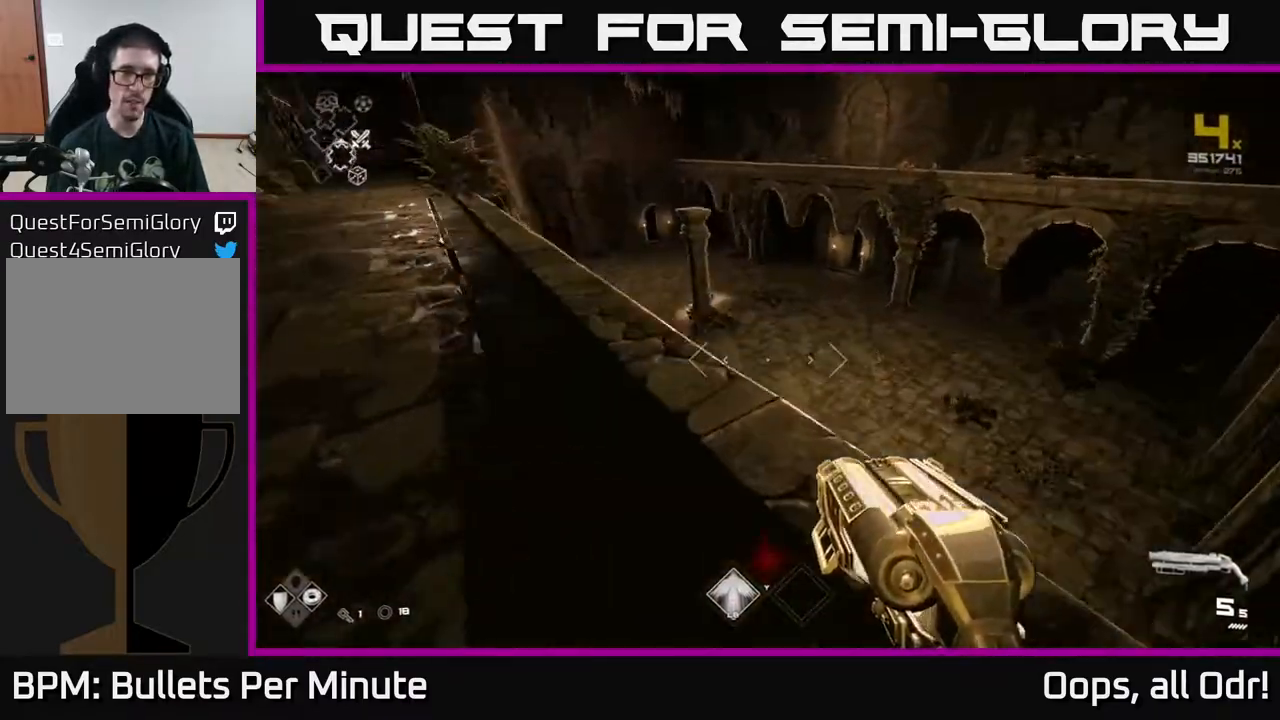
{"buttons": [], "left_stick": "down-left", "right_stick": "center", "events": [[100, "left_stick", "right"], [100, "right_stick", "center"], [167, "left_stick", "down"], [233, "left_stick", "down-left"]]}
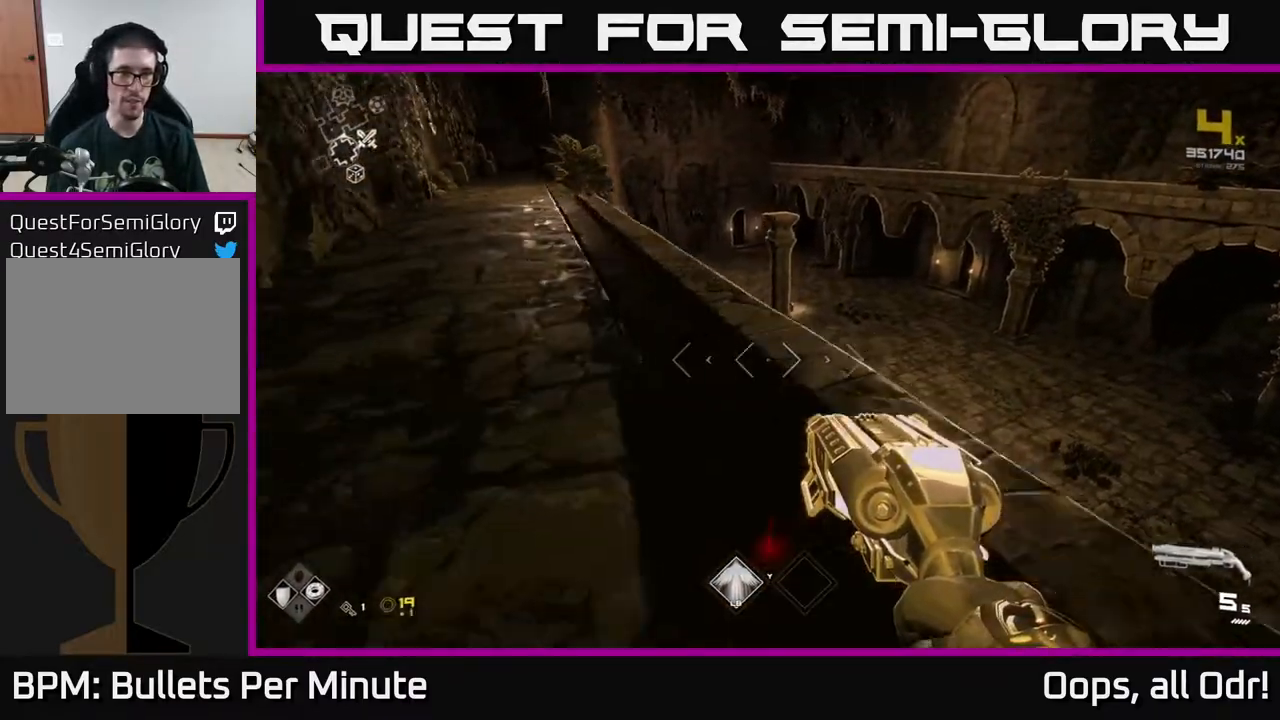
{"buttons": [], "left_stick": "up", "right_stick": "right", "events": [[183, "left_stick", "down-right"], [233, "right_stick", "right"], [267, "left_stick", "up-right"], [333, "left_stick", "up-left"], [483, "left_stick", "up"]]}